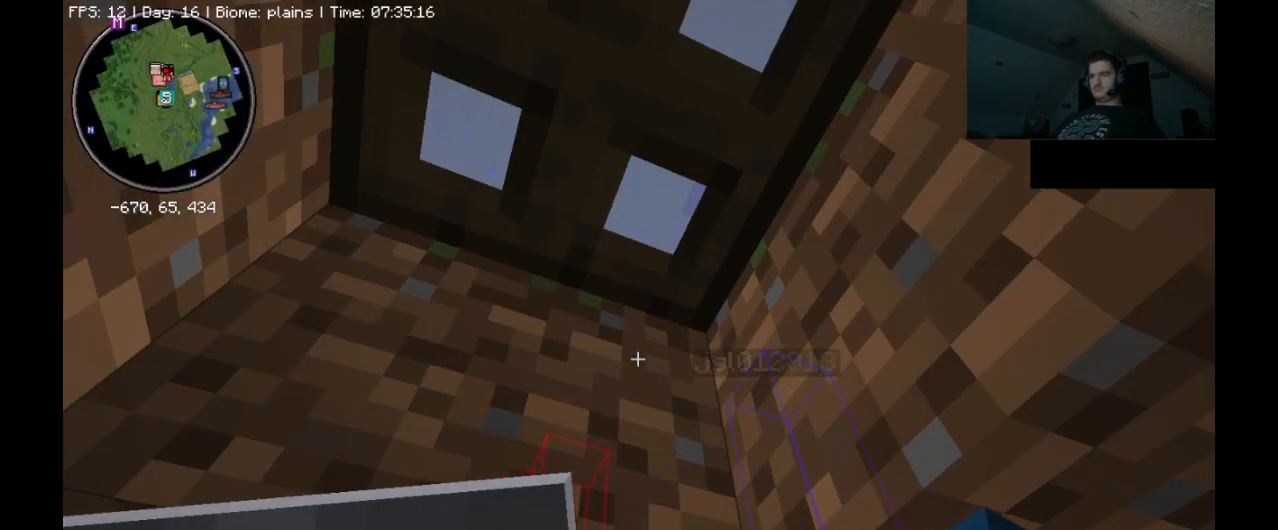
Gameplay with keyboard and mouse; each line is a JSON object with the keys and mouse buttons held at the frame after it. "events" lists presses ("down") and releases ("up") of ".", "/", "0", "1", "2", "3", "4", "5", "6", "7", "8", "9", "a", "alt_l", "alt_r", "b", "backslash", "backspace", "c", "caps_lock", "comma", "ctrl_l", "ctrl_r", "d", "e", "equals", "escape", "f", "f1", "f10", "f11", "f12", "f2", "f3", "f4", "f5", "f6", "f7", "f8", "f9", "g", "h", "i", "j", "k", "l", "lbracket", "m", "minus", "n", "o", "p", "q", "quote", "r", "rbracket", "return", "s", "semicolon", "shift_l", "shift_r", "space", "super_l", "super_r", "t", "tab", "tilde", "u", "v", "w", "x", "y", "z", "mouse_left", "mouse_wheel", "mouse_right", "mouse_mb4" and "mouse_mb5" between this image and that frame as [ms after this image, input, new state], when the widget could be followed in between. "mouse_left", "mouse_wheel", "mouse_right", "mouse_mb4", "mouse_mb5" = the "left", "wheel", "right", "mb4", "mb5" buttons of the "mouse" list. No other keys are recorded. Fast repeated clicks can show as one long hold. "wheel" means that the mouse wheel is clicked or scrolled. Mouse movement is not recorded.
{"keys": [], "mouse": [], "events": []}
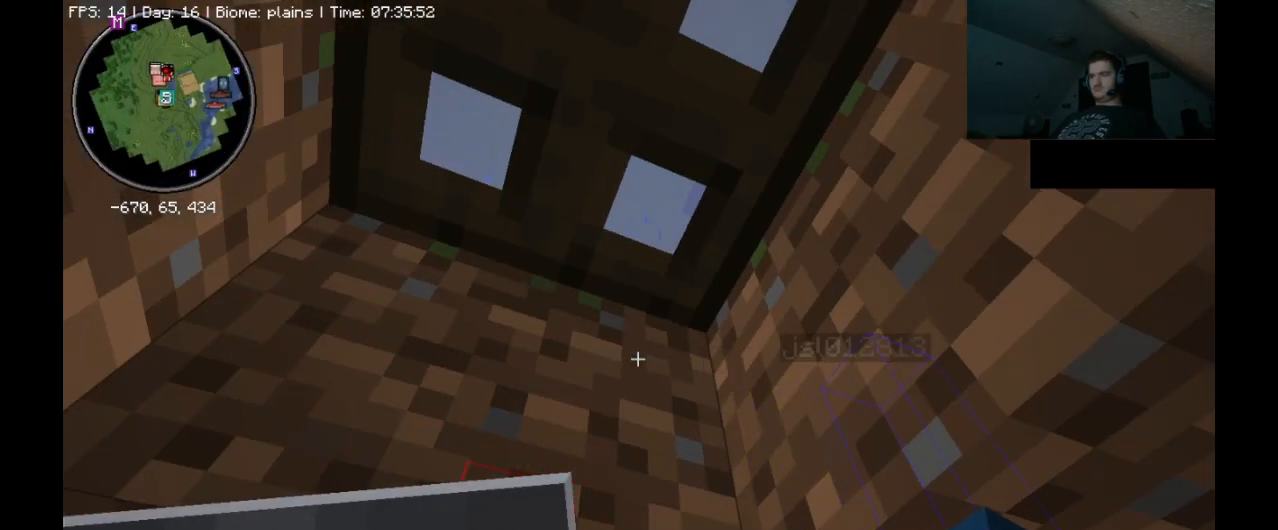
{"keys": [], "mouse": [], "events": []}
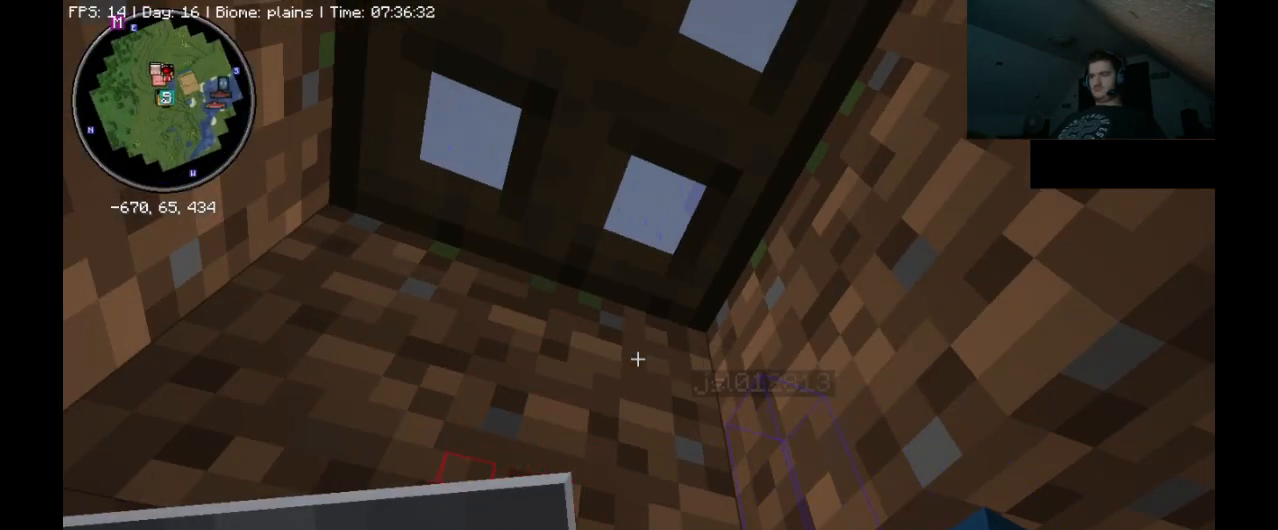
{"keys": [], "mouse": [], "events": []}
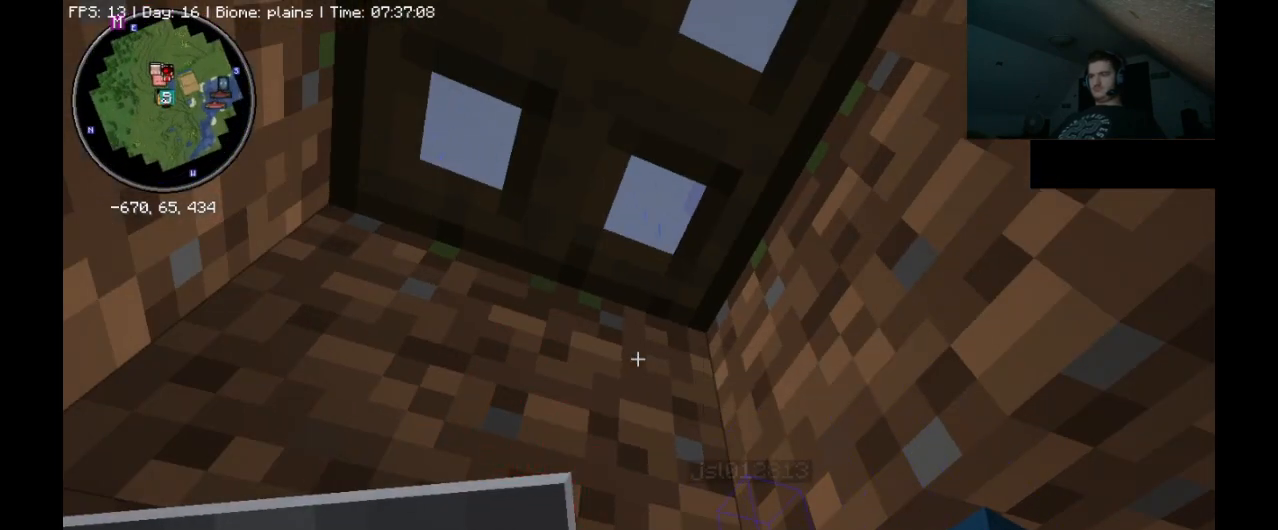
{"keys": ["w"], "mouse": ["right"], "events": [[467, "mouse_right", "down"], [467, "space", "down"], [467, "w", "down"], [500, "space", "up"]]}
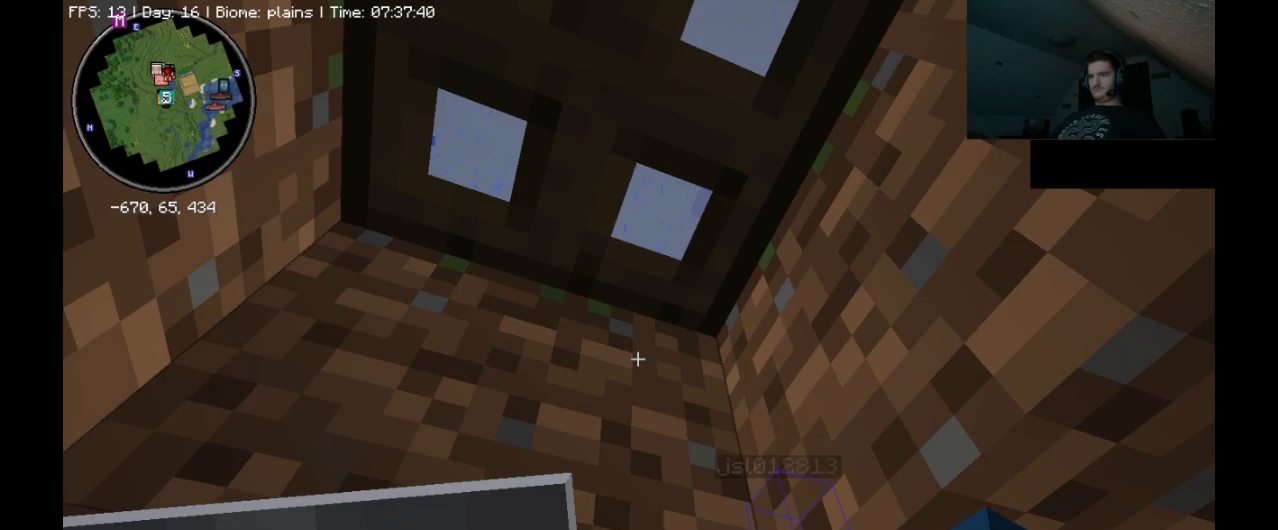
{"keys": ["space"], "mouse": [], "events": [[100, "mouse_right", "up"], [100, "space", "down"], [233, "w", "up"]]}
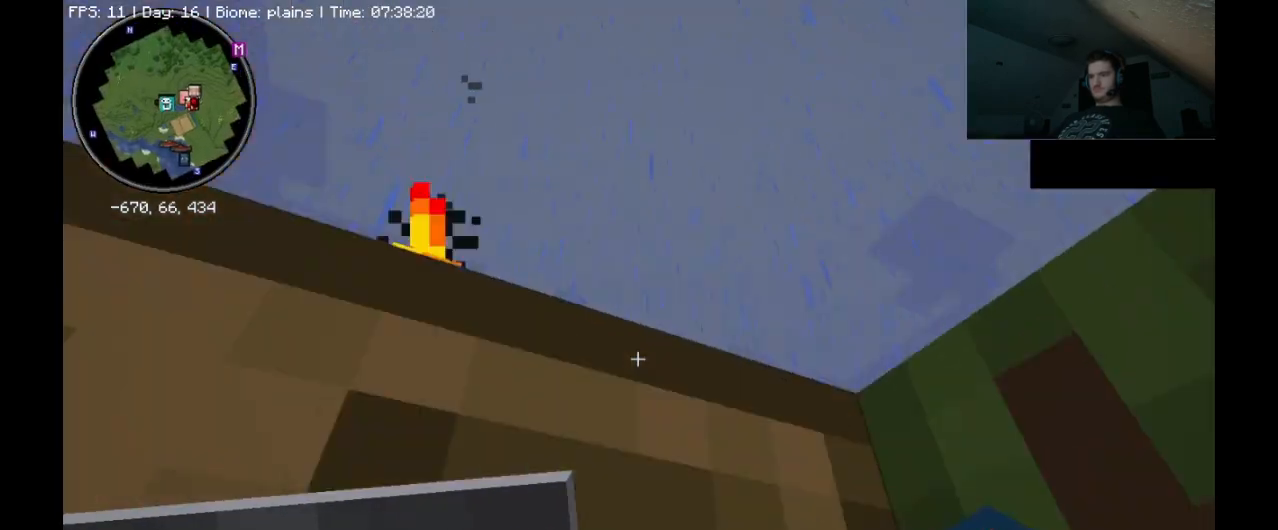
{"keys": ["a", "space"], "mouse": [], "events": [[300, "a", "down"], [333, "s", "down"], [367, "s", "up"]]}
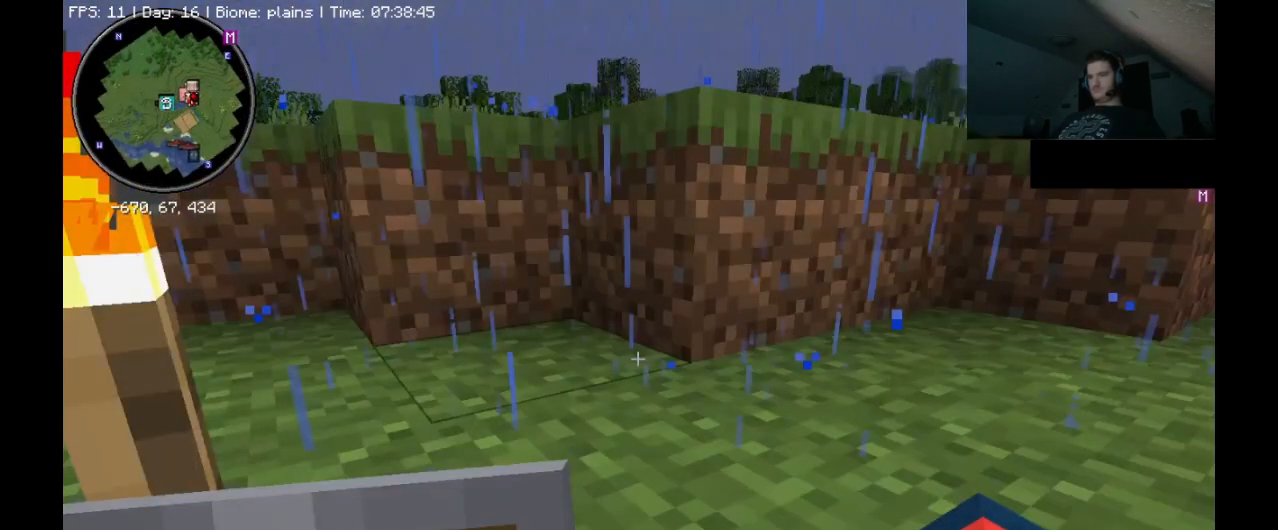
{"keys": ["d", "s", "space"], "mouse": [], "events": [[33, "s", "down"], [200, "a", "up"], [200, "d", "down"], [267, "d", "up"], [433, "d", "down"], [467, "space", "up"], [500, "space", "down"]]}
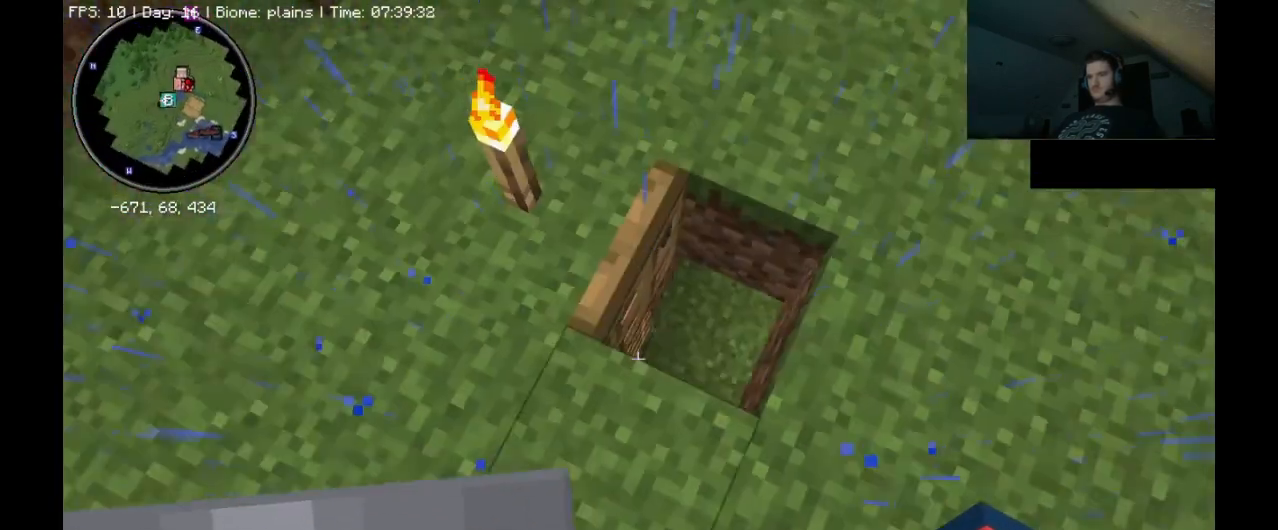
{"keys": ["d", "w"], "mouse": [], "events": [[67, "space", "up"], [100, "s", "up"], [133, "s", "down"], [267, "s", "up"], [333, "w", "down"], [367, "w", "up"], [500, "w", "down"]]}
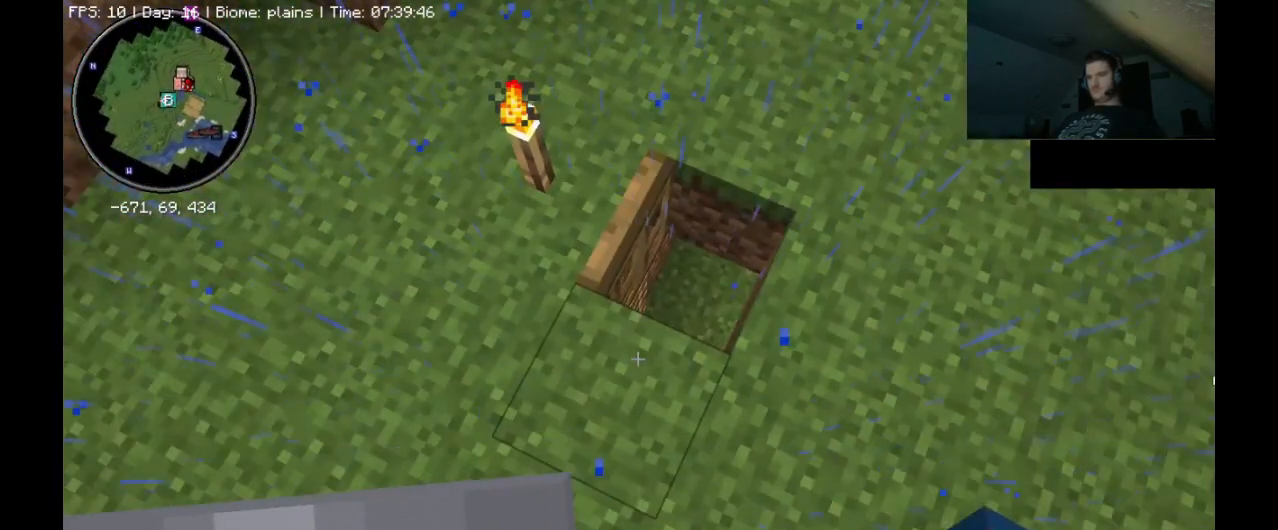
{"keys": [], "mouse": [], "events": [[233, "d", "up"], [367, "w", "up"]]}
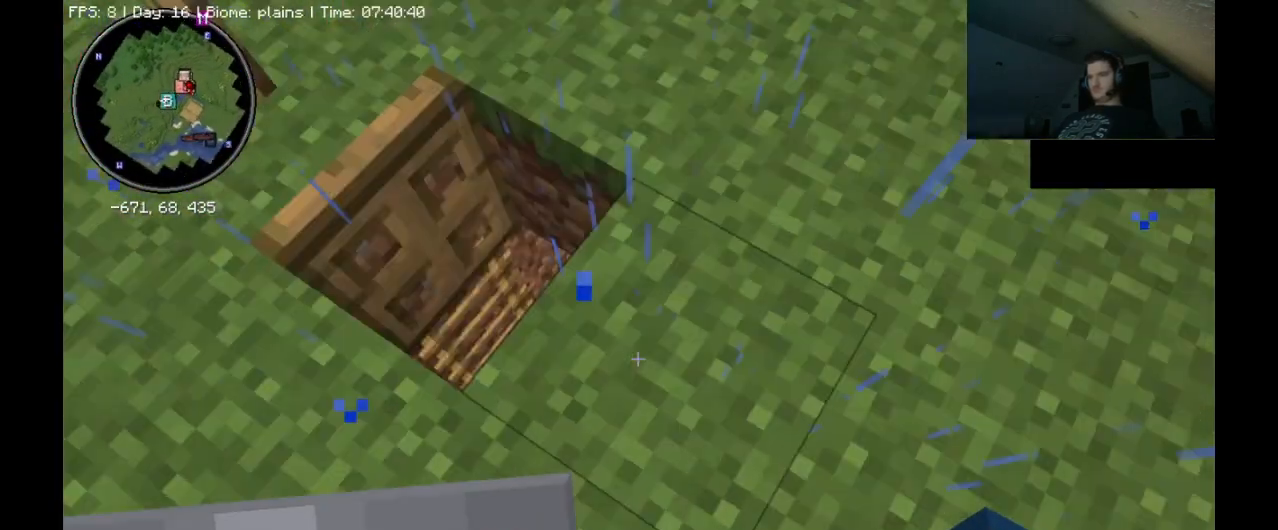
{"keys": [], "mouse": [], "events": []}
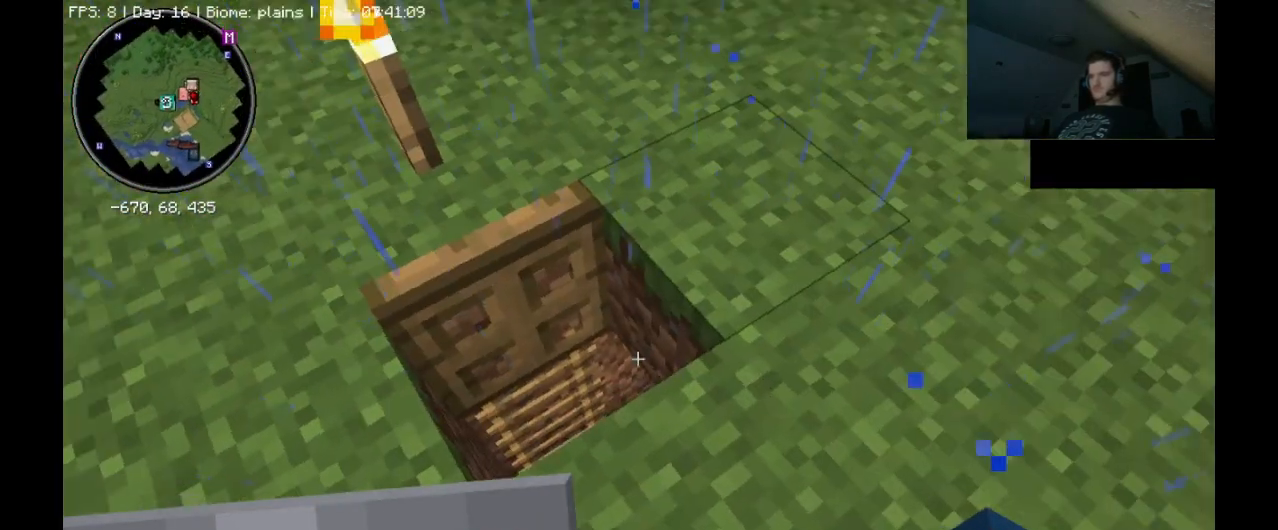
{"keys": [], "mouse": [], "events": [[200, "mouse_right", "down"], [300, "mouse_right", "up"]]}
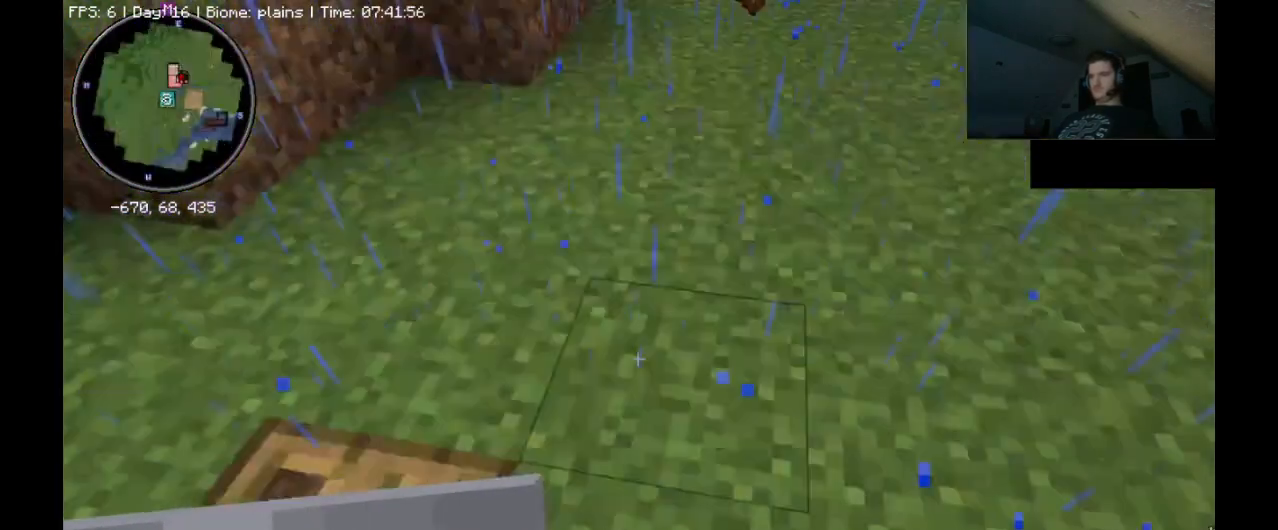
{"keys": [], "mouse": [], "events": []}
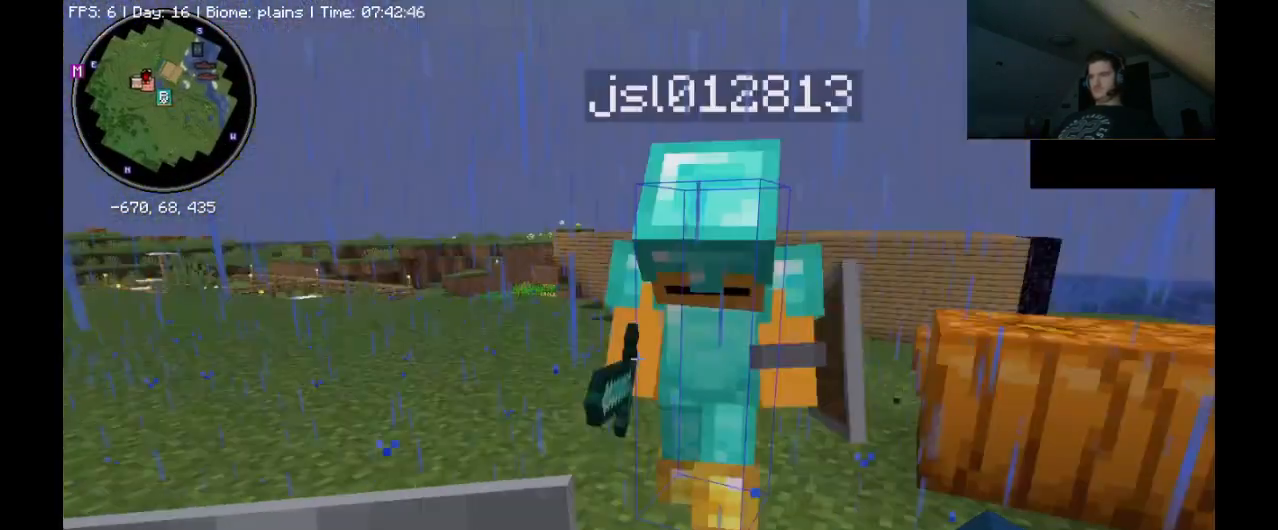
{"keys": [], "mouse": [], "events": []}
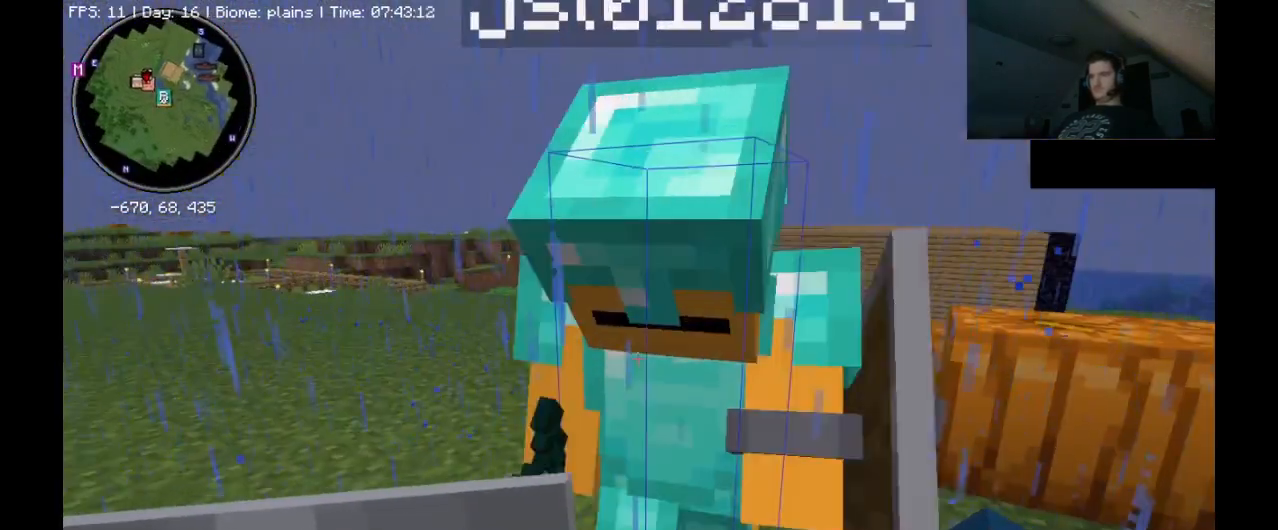
{"keys": [], "mouse": [], "events": []}
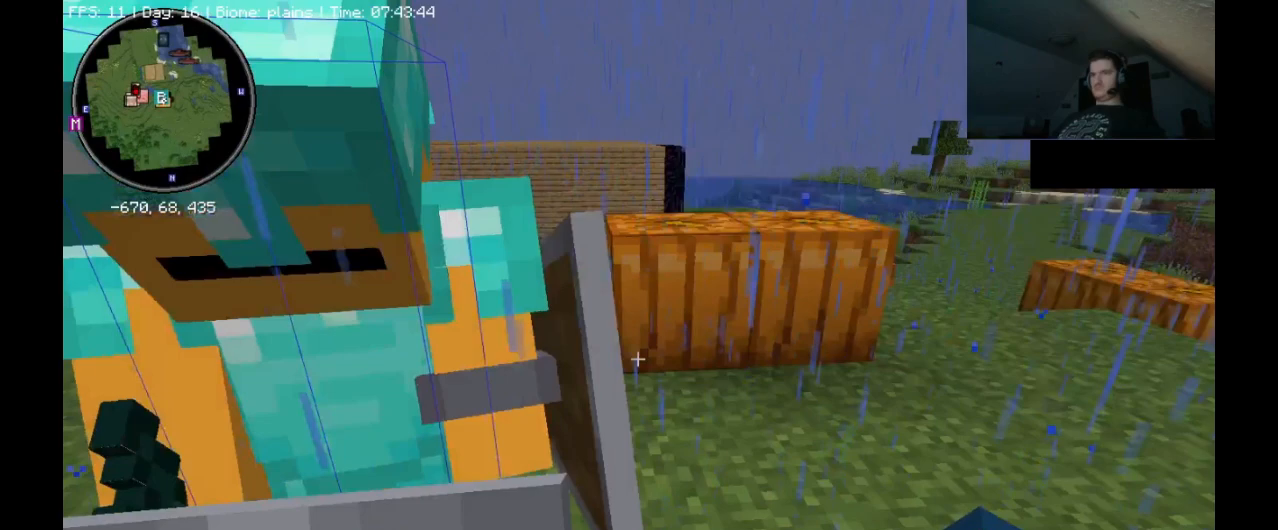
{"keys": [], "mouse": [], "events": []}
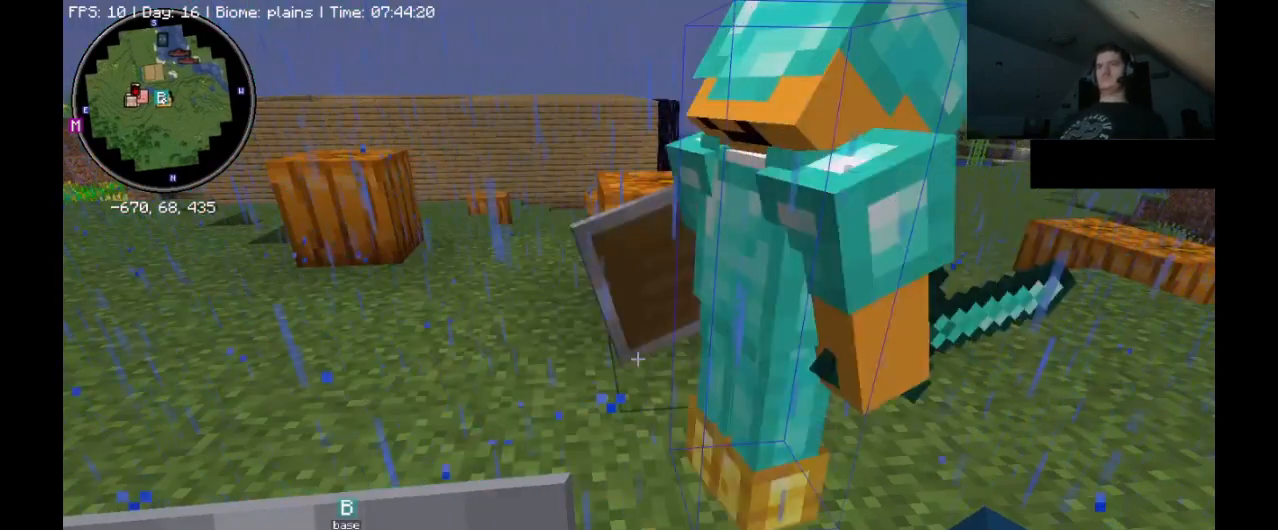
{"keys": [], "mouse": [], "events": []}
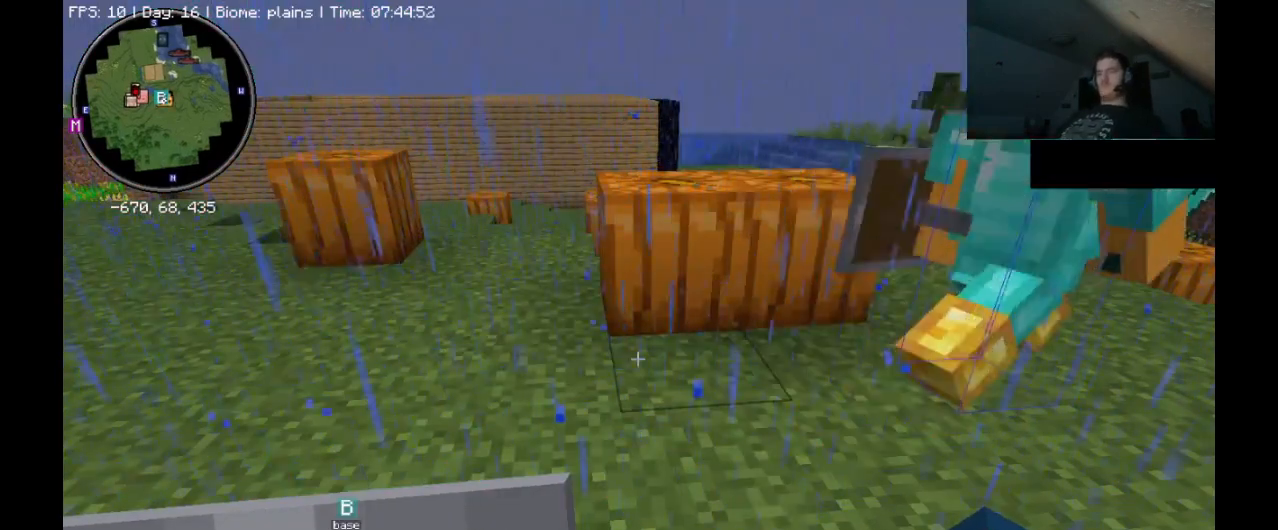
{"keys": [], "mouse": [], "events": []}
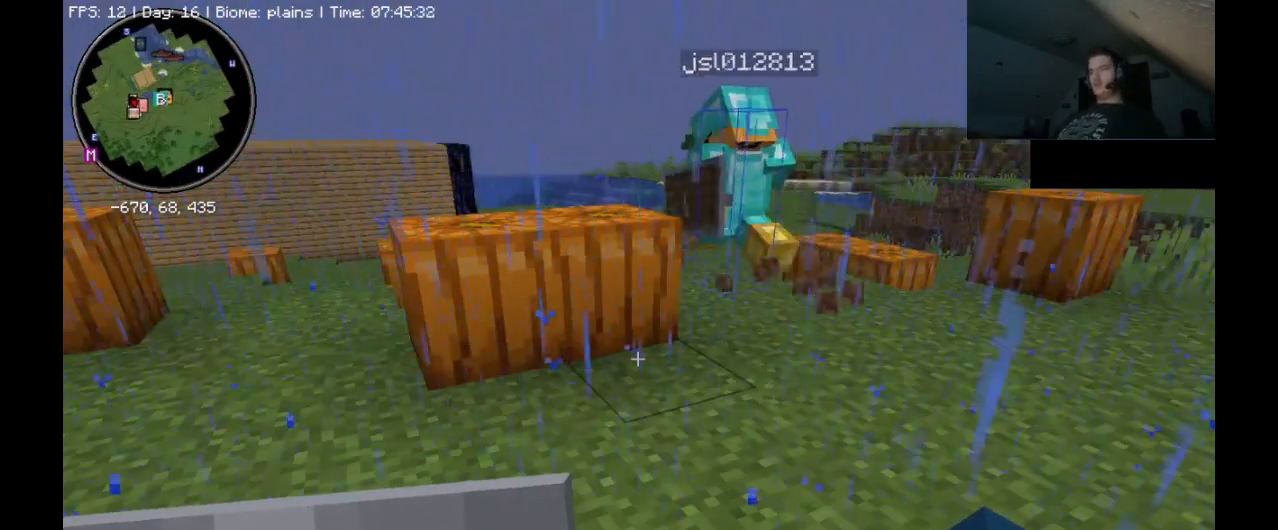
{"keys": ["ctrl_l", "d", "w"], "mouse": [], "events": [[100, "w", "down"], [133, "ctrl_l", "down"], [267, "d", "down"]]}
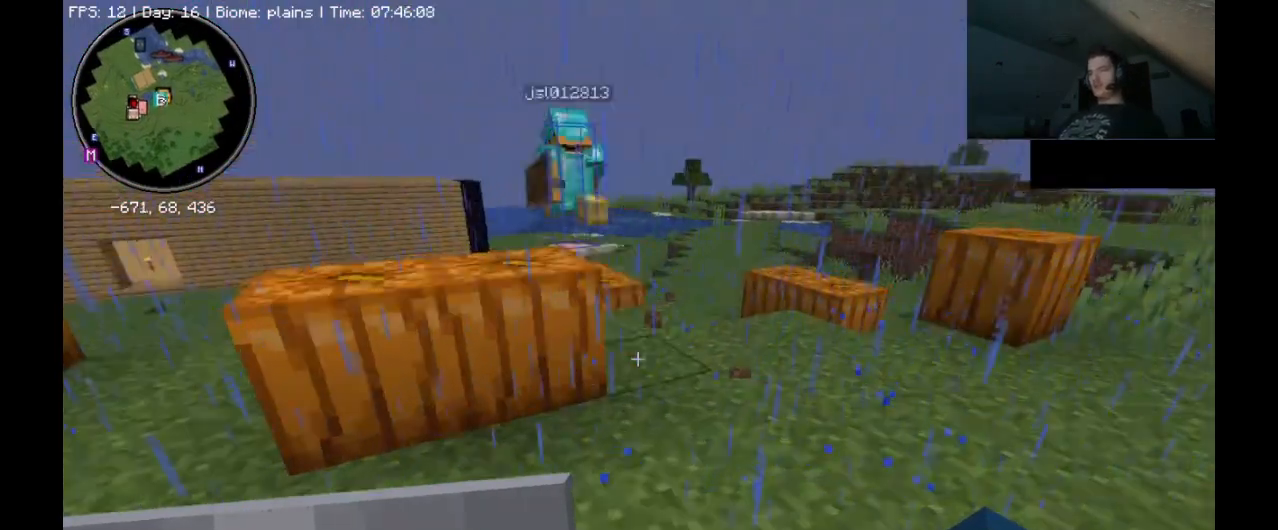
{"keys": ["ctrl_l", "space", "w"], "mouse": [], "events": [[400, "d", "up"], [467, "space", "down"]]}
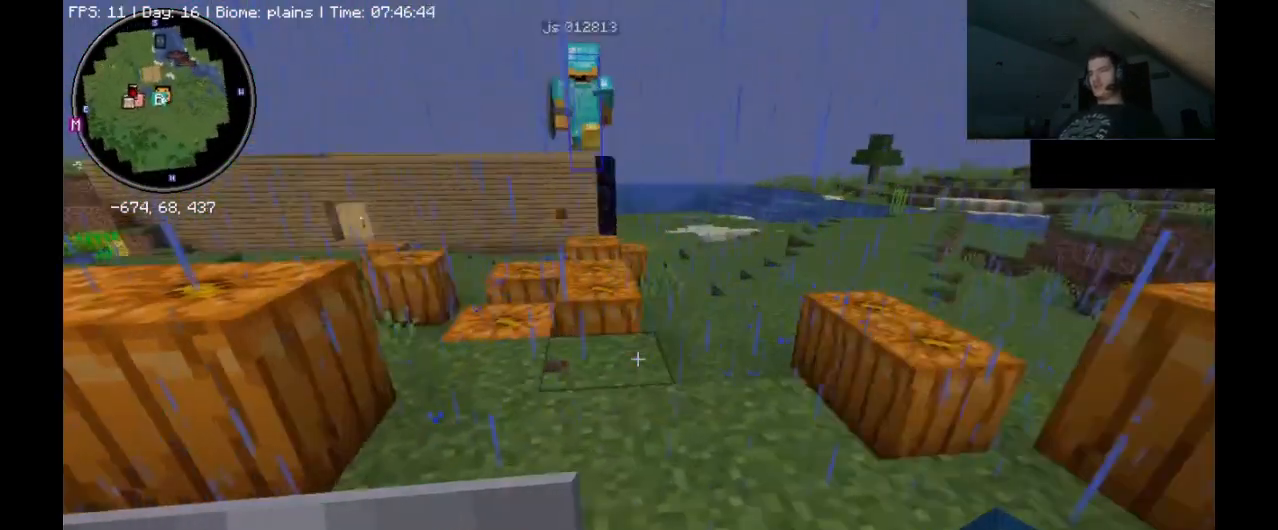
{"keys": ["ctrl_l", "space", "w"], "mouse": [], "events": []}
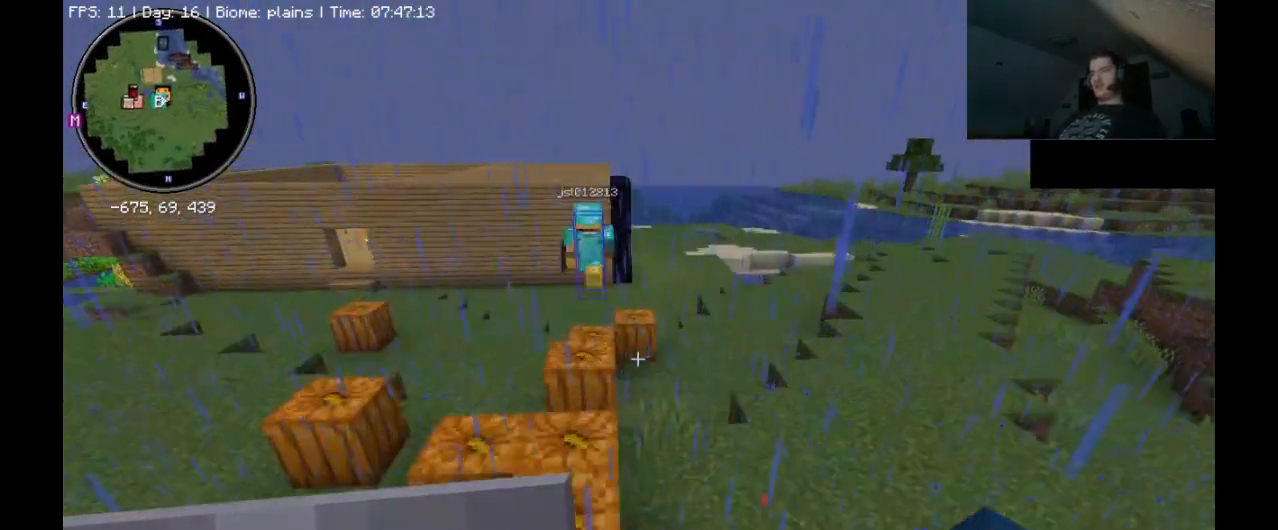
{"keys": ["ctrl_l", "space", "w"], "mouse": [], "events": []}
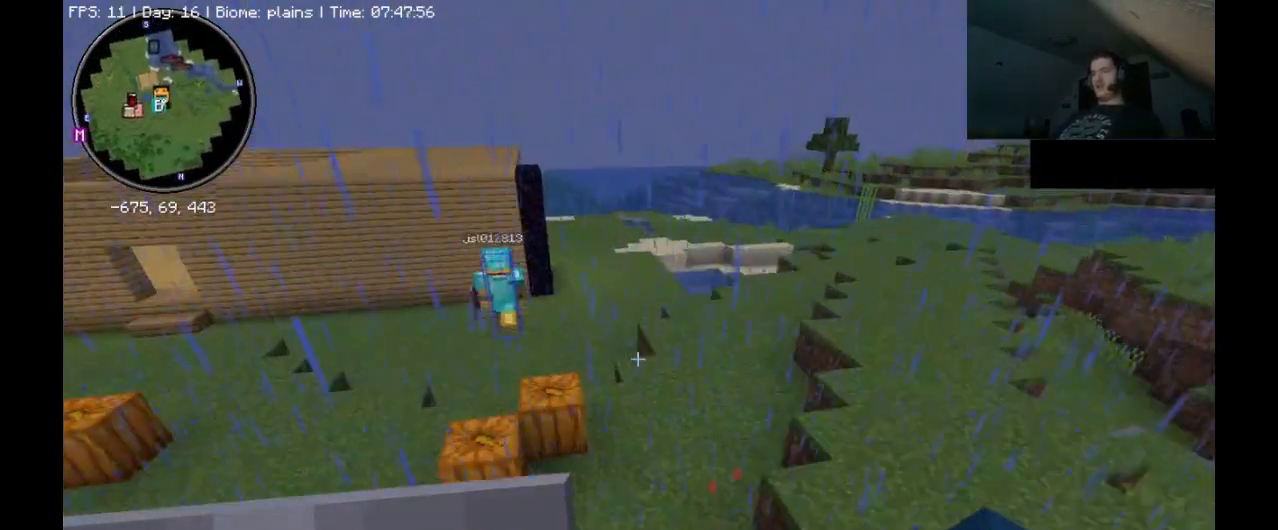
{"keys": ["ctrl_l", "space", "w"], "mouse": [], "events": []}
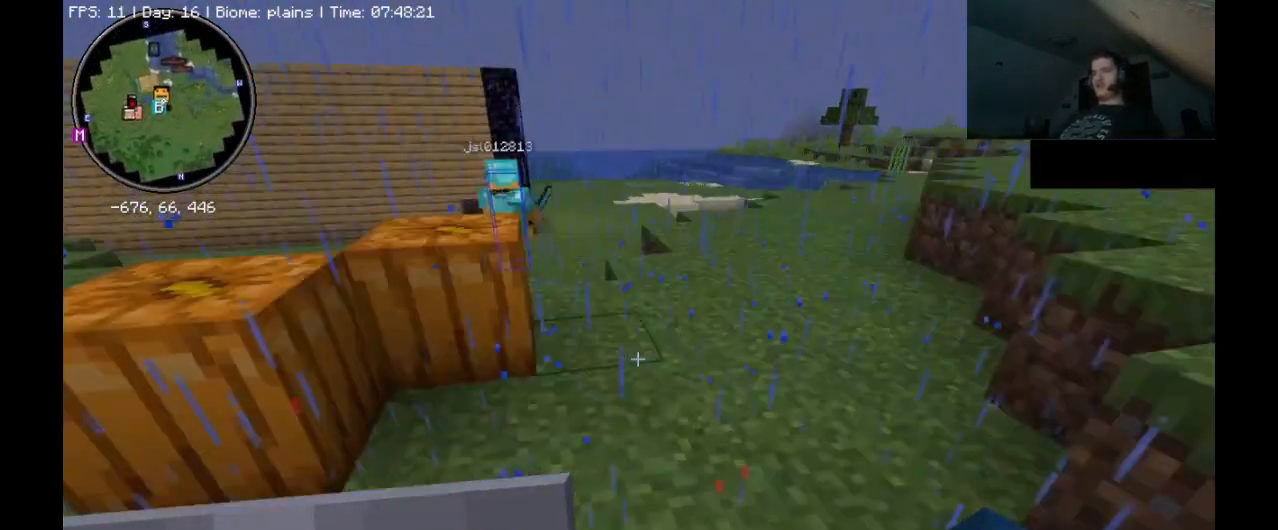
{"keys": ["ctrl_l", "space", "w"], "mouse": [], "events": []}
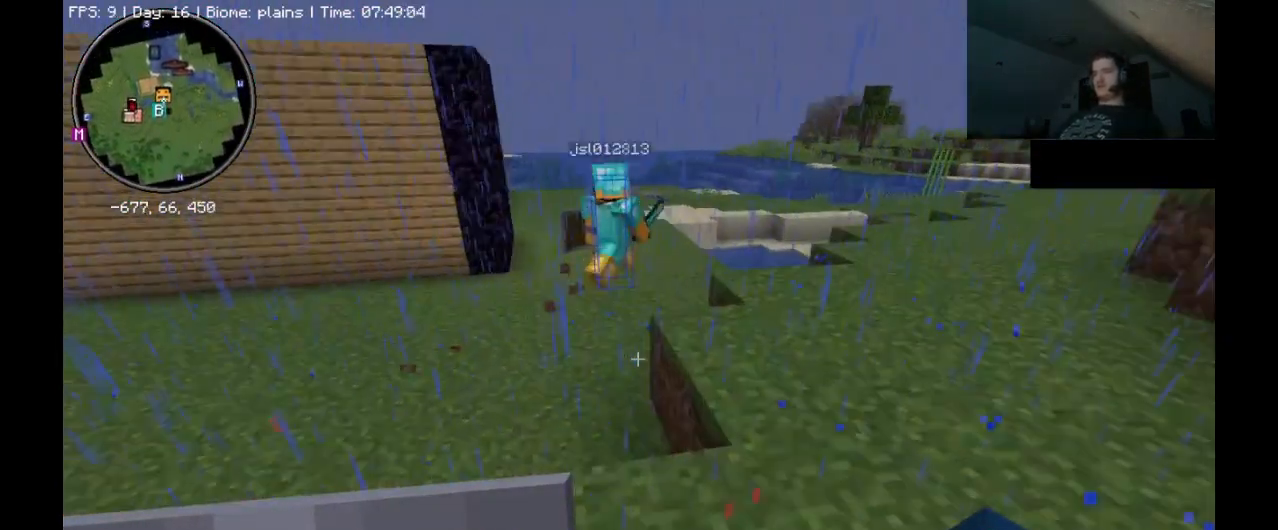
{"keys": ["ctrl_l", "space", "w"], "mouse": [], "events": []}
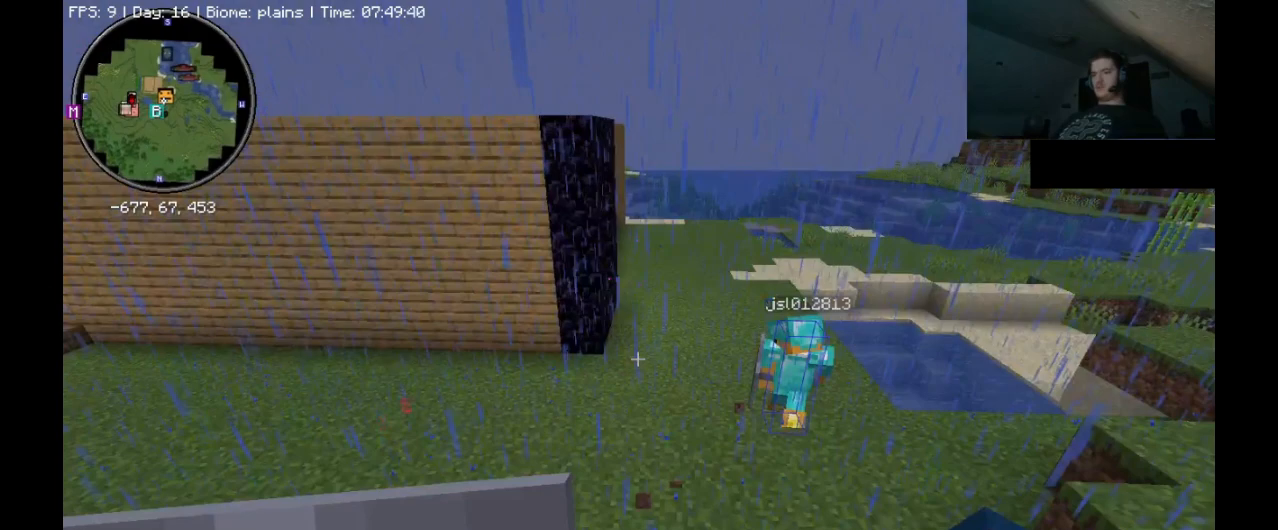
{"keys": ["ctrl_l", "d", "space", "w"], "mouse": [], "events": [[100, "1", "down"], [267, "1", "up"], [500, "d", "down"]]}
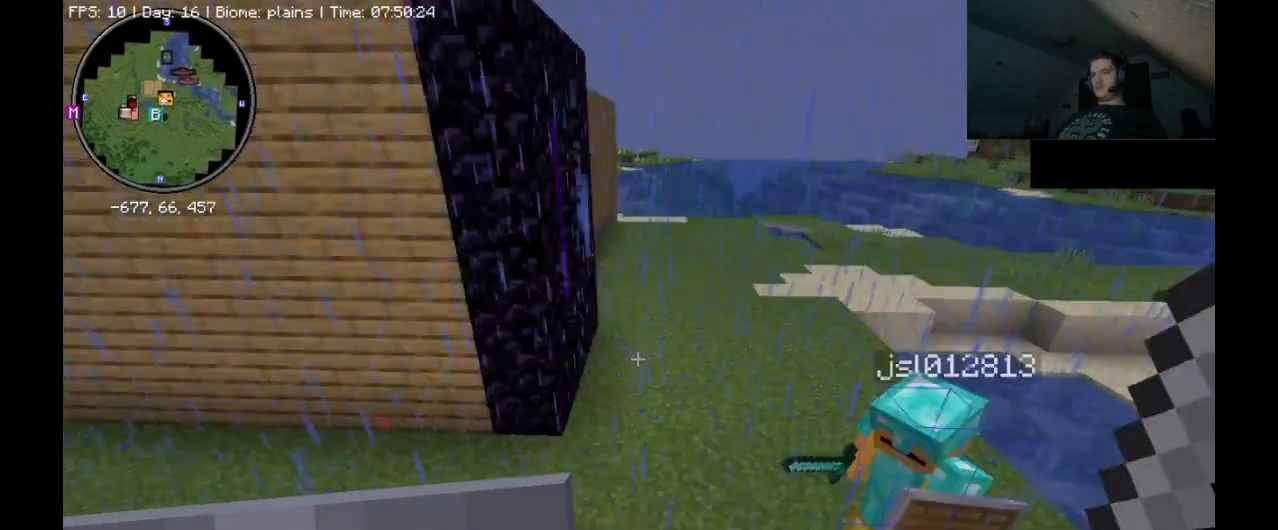
{"keys": [], "mouse": [], "events": [[233, "ctrl_l", "up"], [267, "space", "up"], [433, "w", "up"], [467, "d", "up"]]}
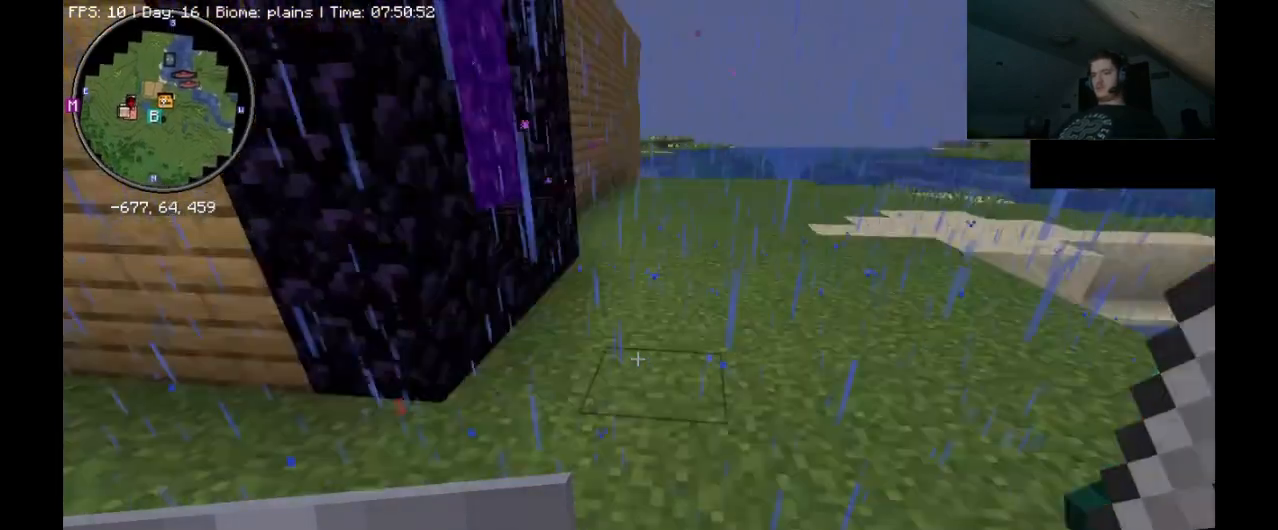
{"keys": [], "mouse": [], "events": [[67, "a", "down"], [400, "a", "up"]]}
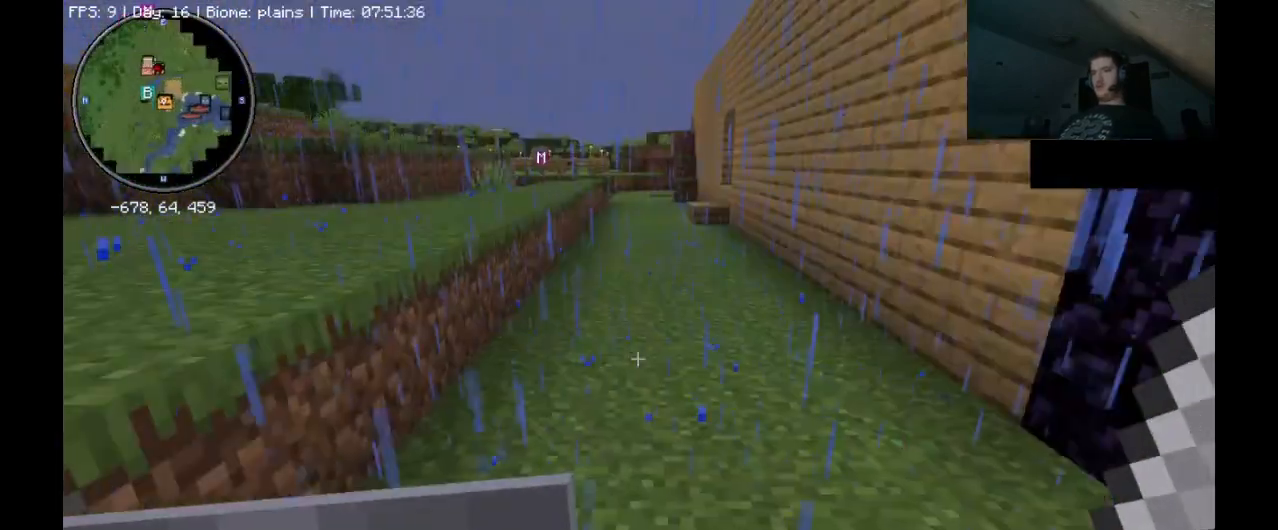
{"keys": [], "mouse": [], "events": [[133, "e", "down"], [300, "e", "up"]]}
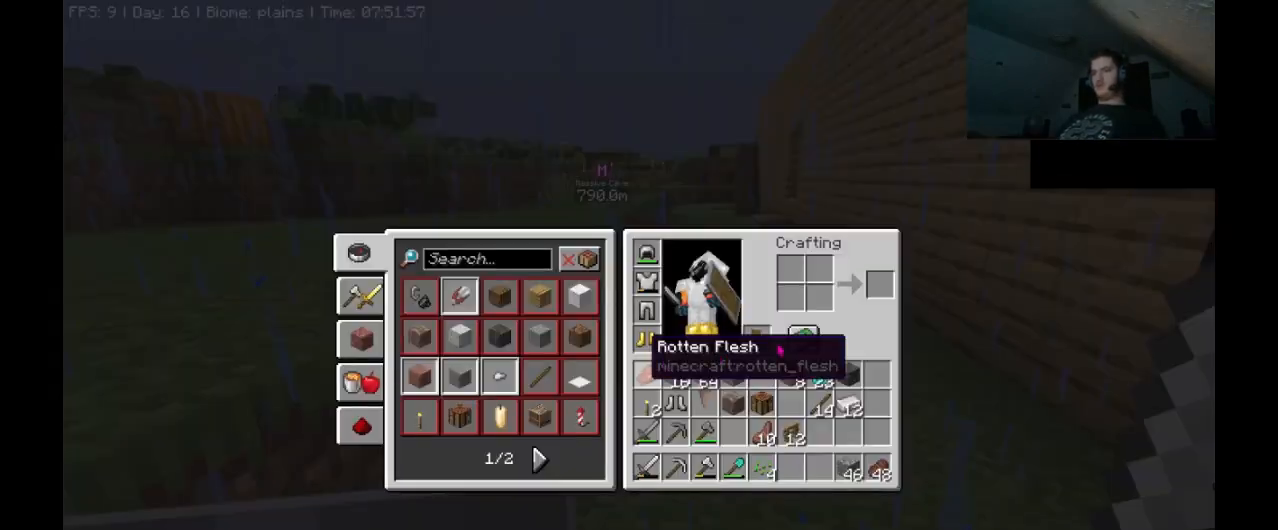
{"keys": ["e"], "mouse": [], "events": [[433, "e", "down"]]}
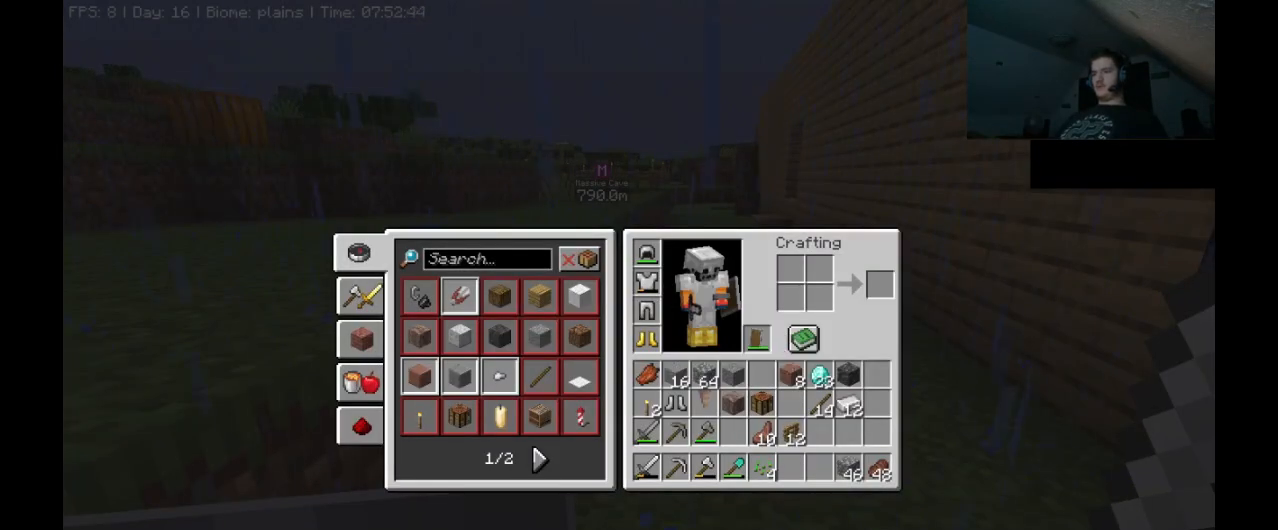
{"keys": ["ctrl_l", "space", "w"], "mouse": [], "events": [[33, "w", "down"], [67, "ctrl_l", "down"], [67, "e", "up"], [200, "space", "down"]]}